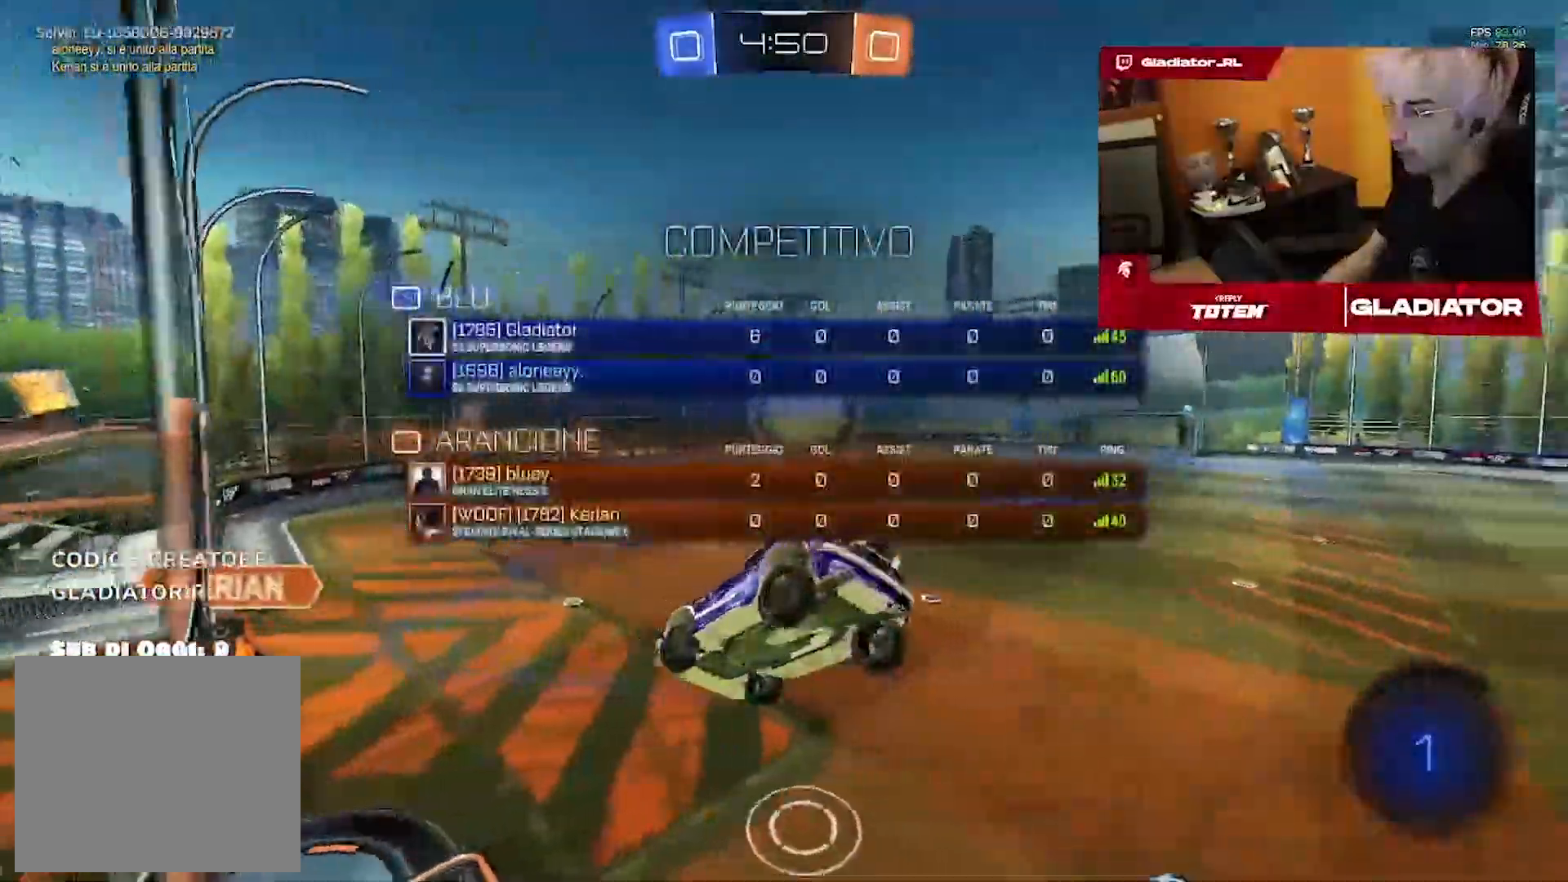
Gameplay with a controller (PlayStation layout); each line is a JSON object with the inputs held at the frame after it. "events" lists button and stick changes between this image and that frame as [ms after this image, input, new state], when the widget could be followed in between. Not read: CIRCLE CROSS SQUARE.
{"buttons": ["R2"], "left_stick": "center", "right_stick": "center", "events": [[100, "left_stick", "up-right"], [117, "R2", "down"], [217, "left_stick", "up-left"], [500, "left_stick", "center"]]}
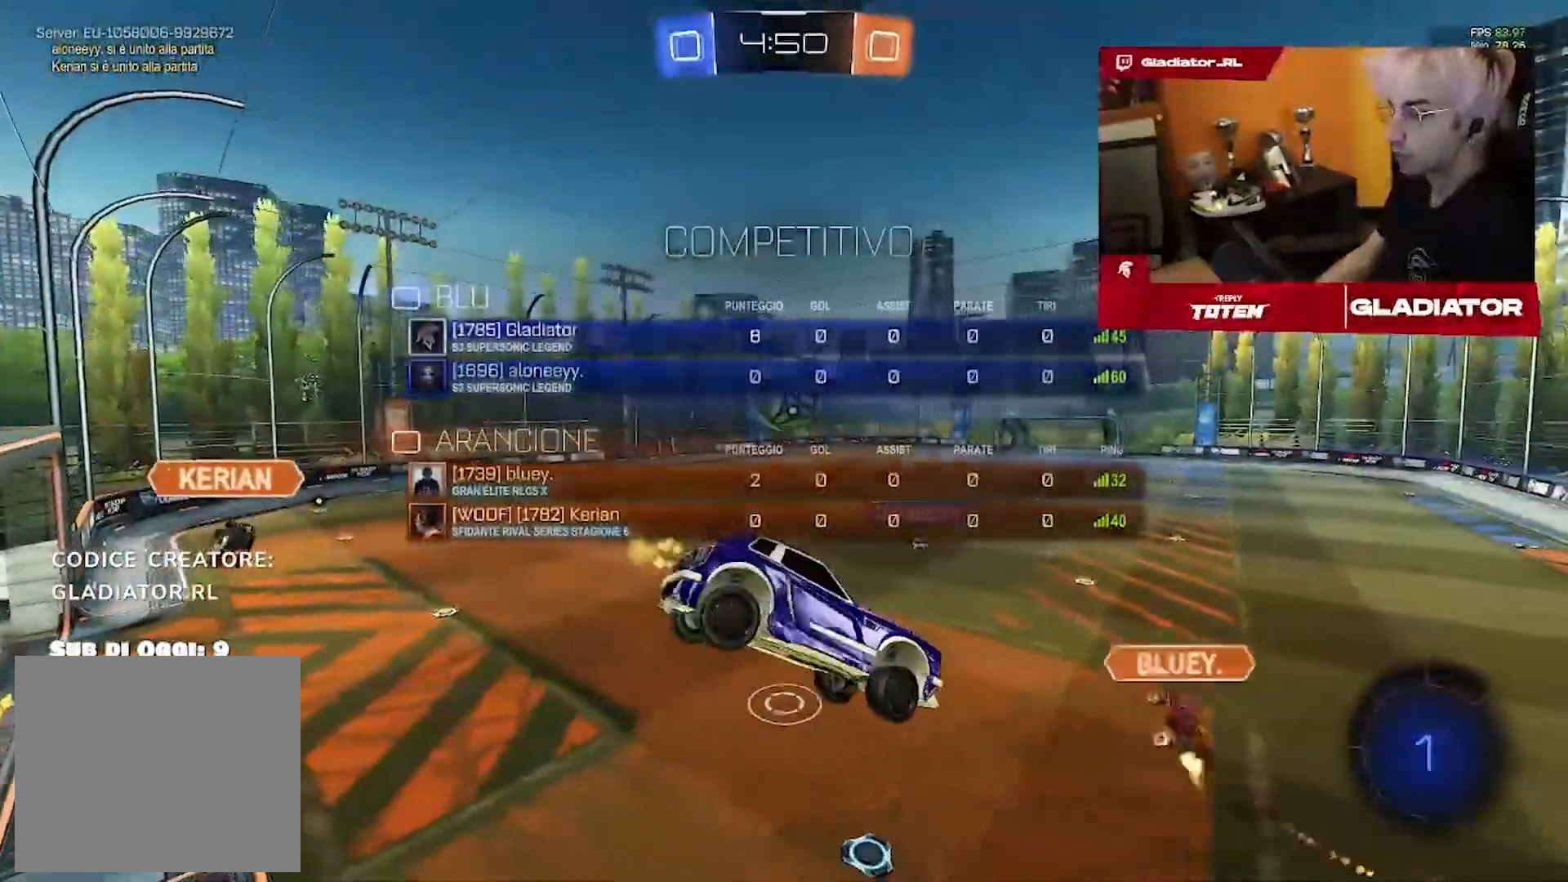
{"buttons": ["R2"], "left_stick": "center", "right_stick": "center", "events": [[167, "left_stick", "down-left"], [350, "left_stick", "down-right"], [367, "L1", "down"], [450, "L1", "up"], [500, "left_stick", "center"]]}
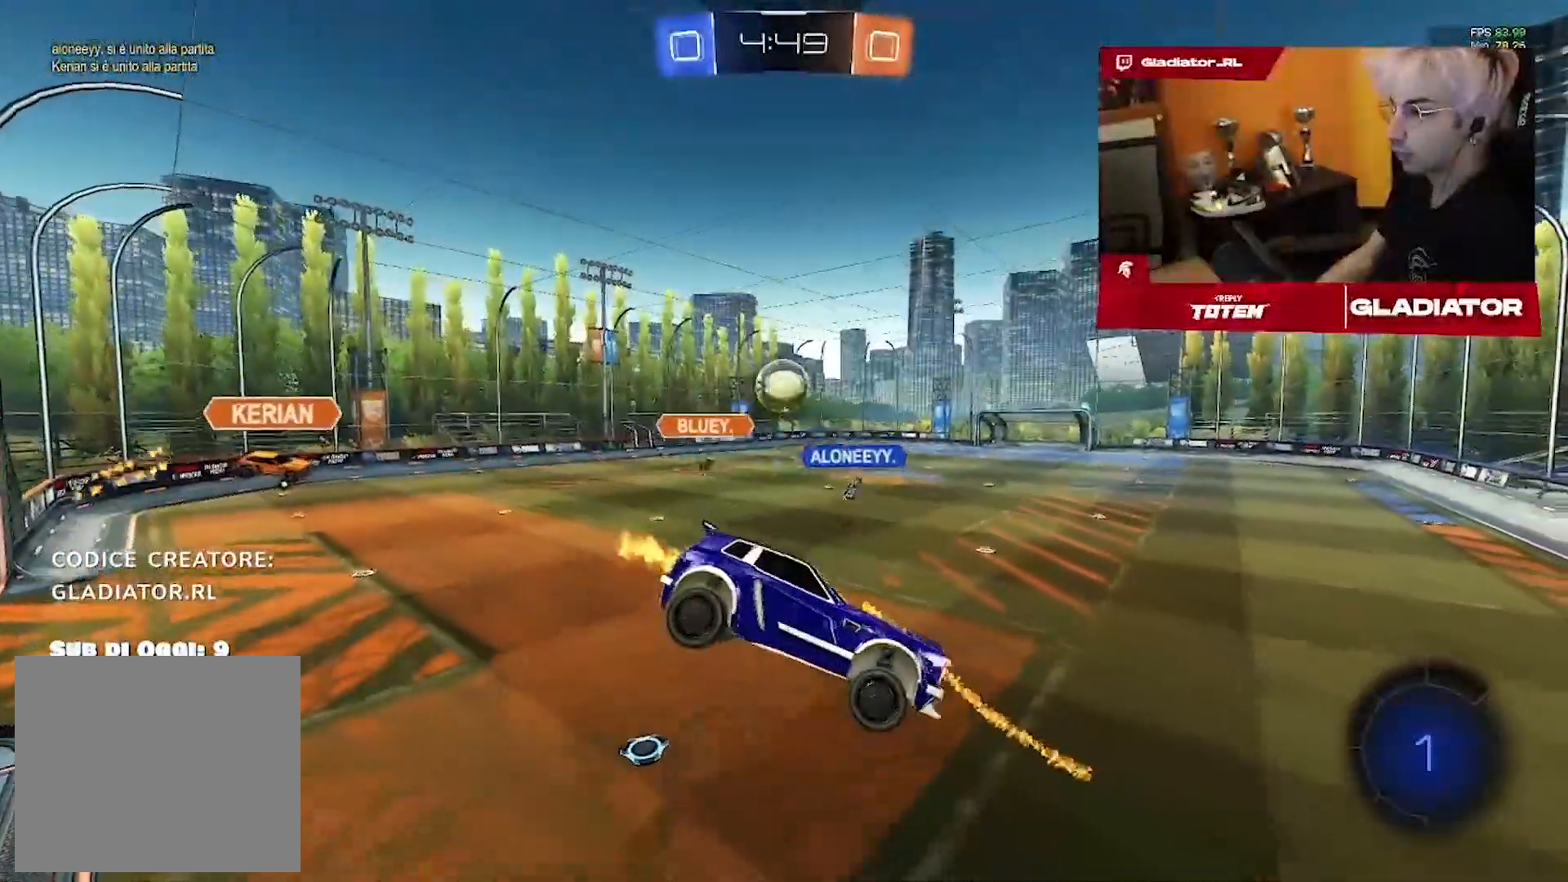
{"buttons": ["R2"], "left_stick": "center", "right_stick": "center", "events": [[367, "left_stick", "down"], [467, "left_stick", "center"]]}
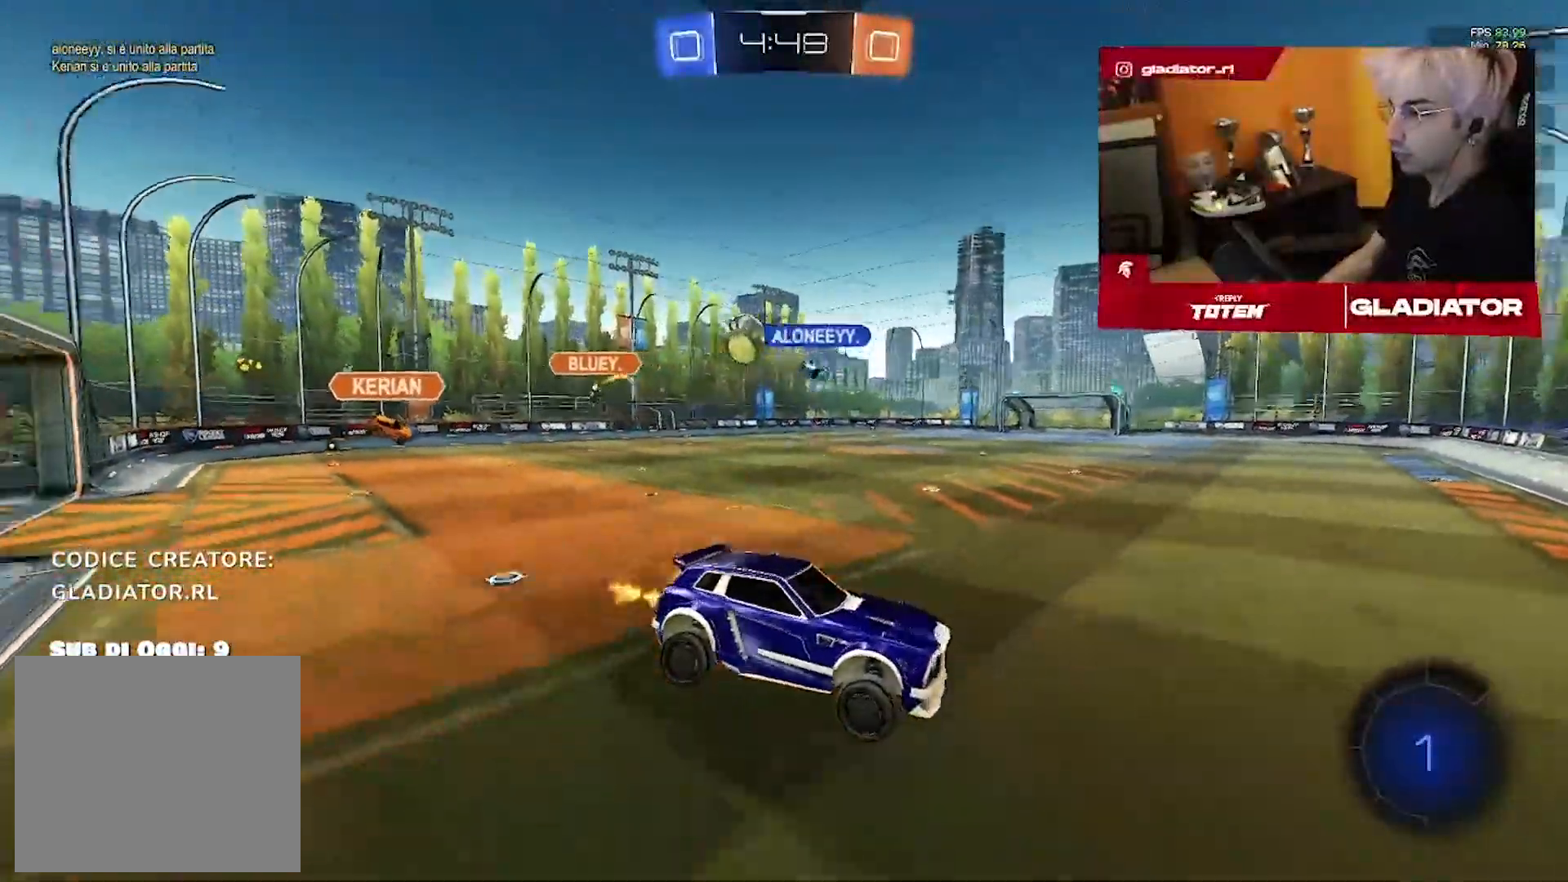
{"buttons": ["R1", "R2"], "left_stick": "up-left", "right_stick": "center", "events": [[133, "left_stick", "left"], [217, "left_stick", "up-left"], [500, "R1", "down"]]}